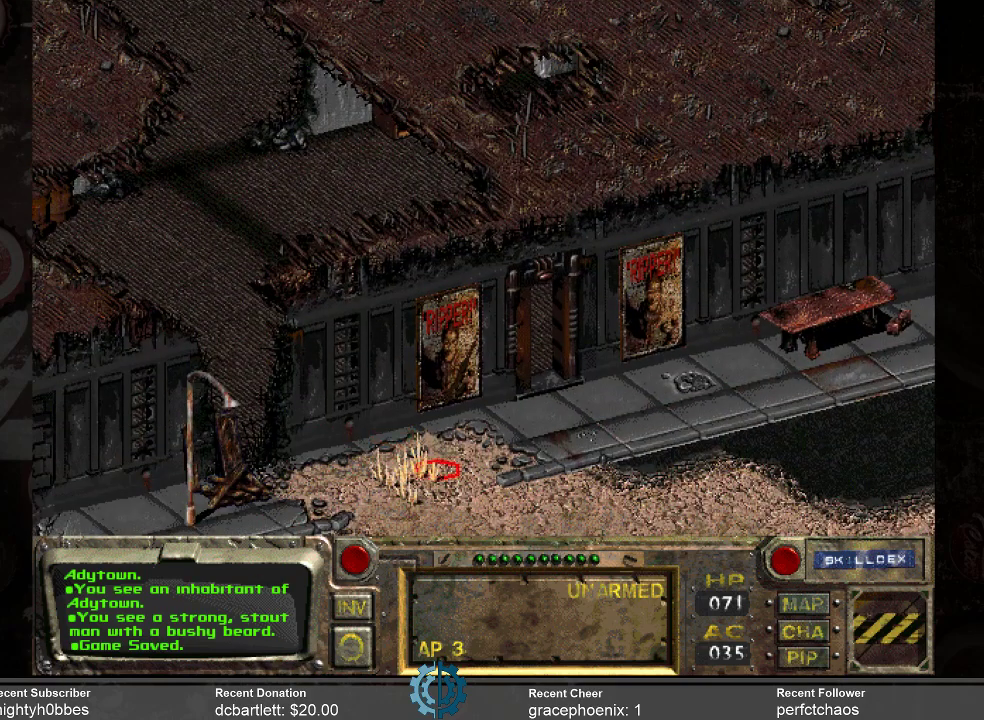
Gameplay with keyboard and mouse; each line is a JSON object with the keys and mouse buttons held at the frame after it. "events" lists presses ("down") and releases ("up") of ".", "/", "0", "1", "2", "3", "4", "5", "6", "7", "8", "9", "a", "alt_l", "alt_r", "b", "backslash", "backspace", "c", "caps_lock", "comma", "ctrl_l", "ctrl_r", "d", "e", "equals", "f", "g", "h", "i", "j", "k", "l", "lbracket", "m", "minus", "n", "o", "p", "q", "quote", "r", "rbracket", "return", "s", "semicolon", "shift_l", "shift_r", "space", "super_l", "super_r", "t", "tab", "tilde", "u", "v", "w", "x", "y", "z", "mouse_left" and "mouse_right" between this image and that frame as [ms after this image, input, new state], when the widget could be followed in between. "mouse_left", "mouse_right" = the "left", "right" buttons of the "mouse" list. No other keys are recorded. Not read: mouse_move.
{"keys": [], "mouse": [], "events": [[100, "mouse_left", "down"], [233, "mouse_left", "up"]]}
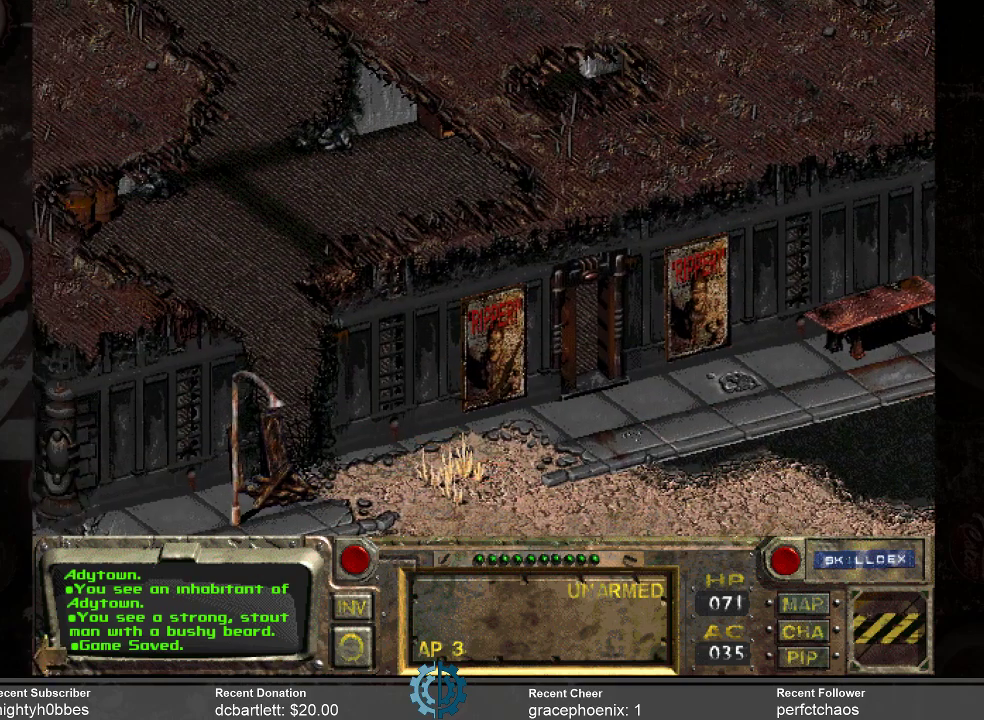
{"keys": [], "mouse": [], "events": []}
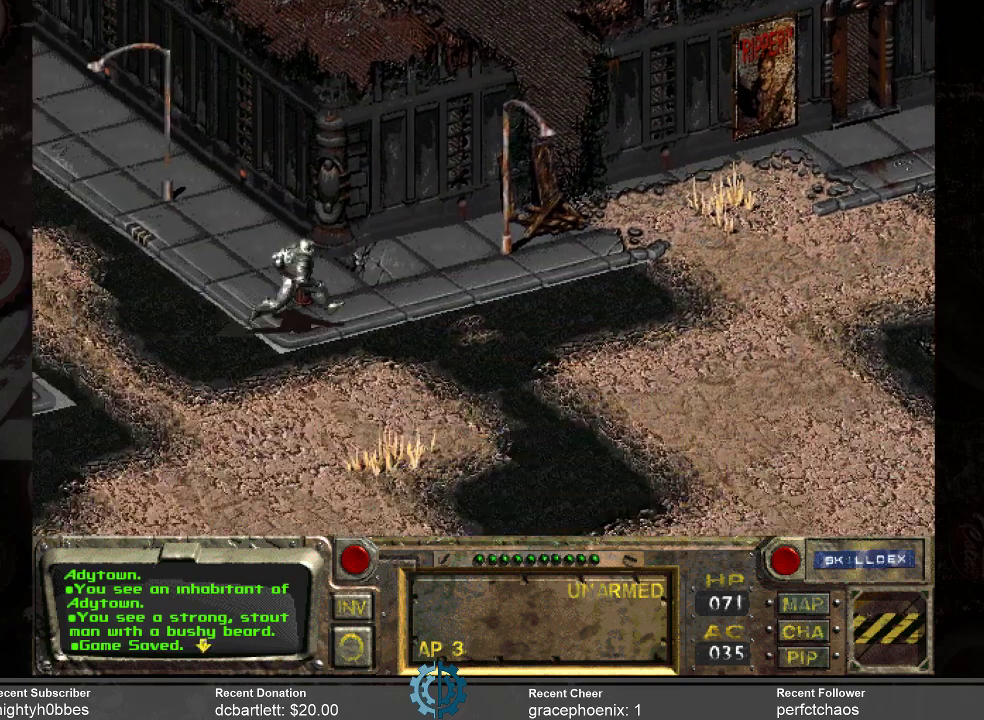
{"keys": [], "mouse": [], "events": []}
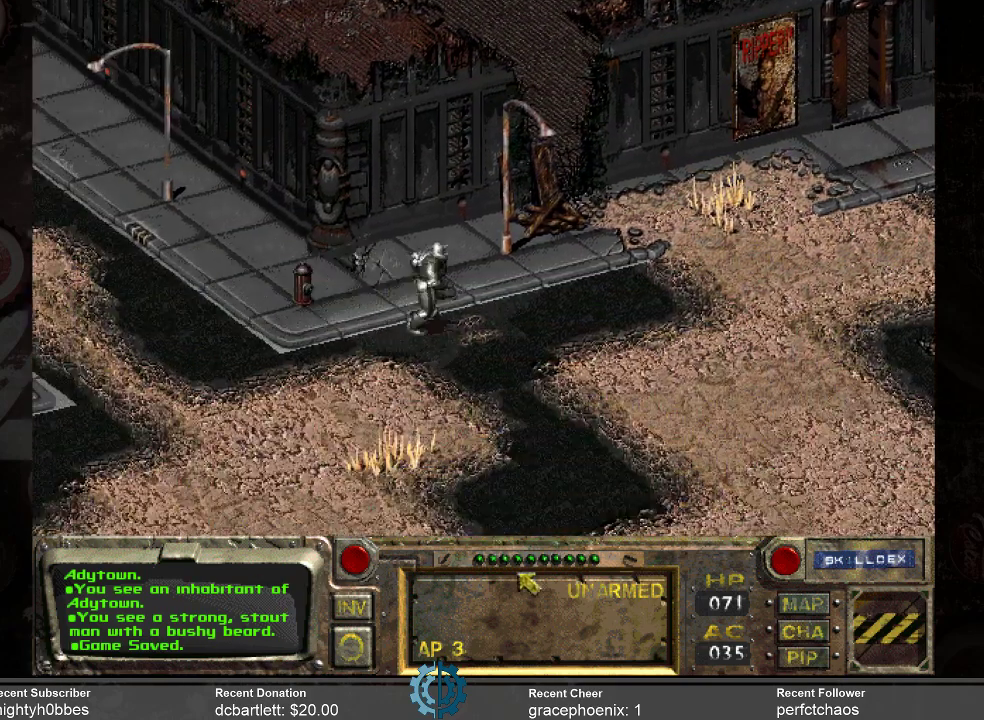
{"keys": [], "mouse": [], "events": []}
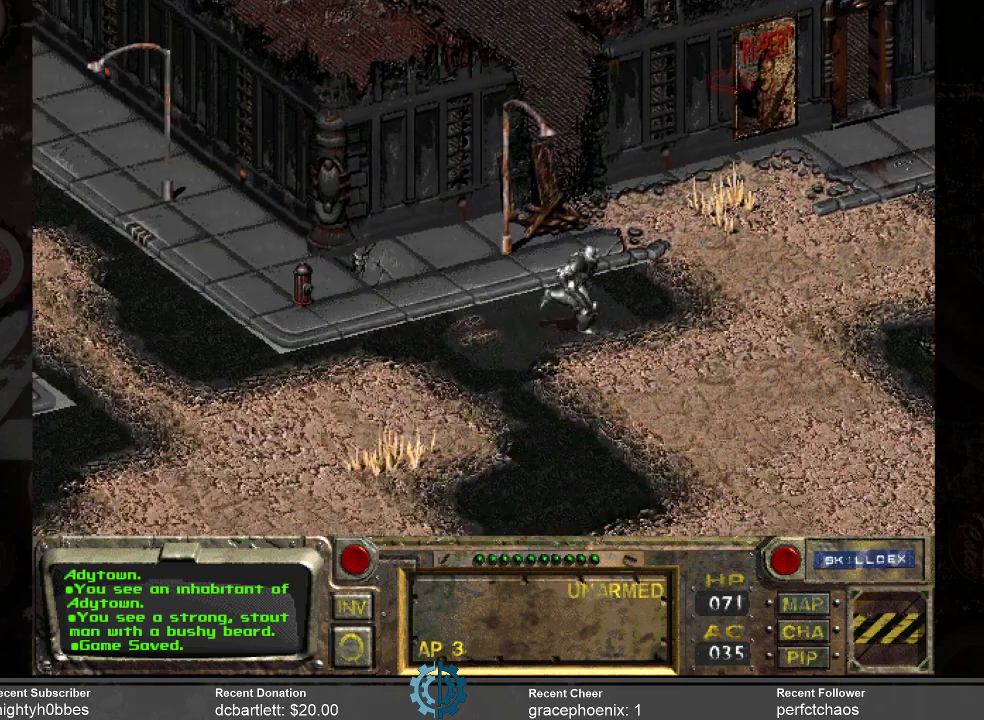
{"keys": [], "mouse": [], "events": []}
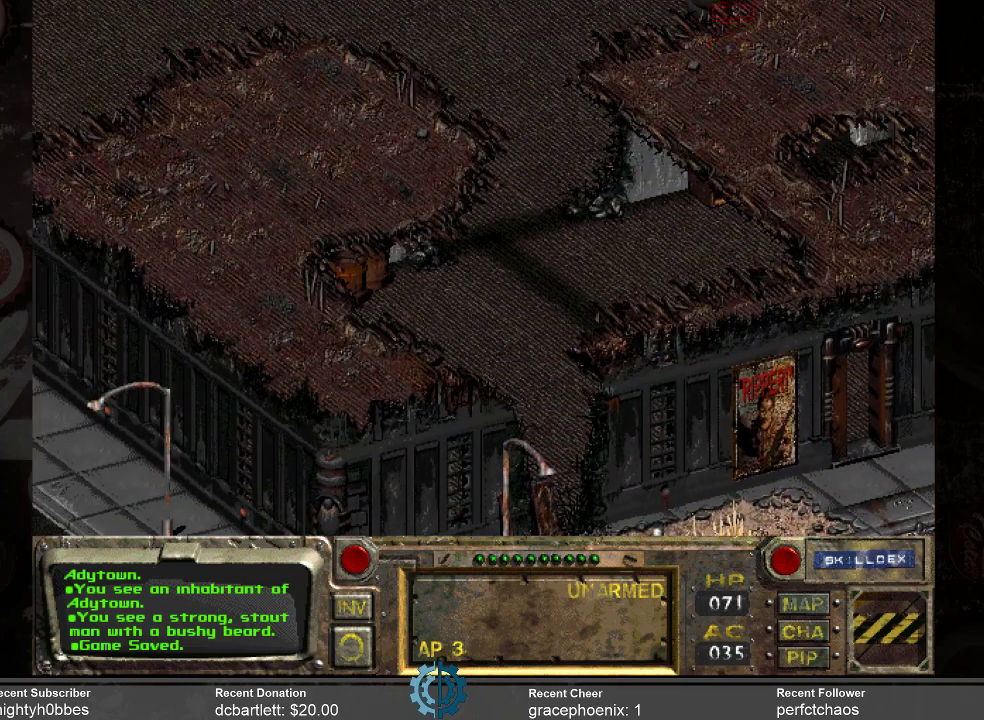
{"keys": [], "mouse": [], "events": []}
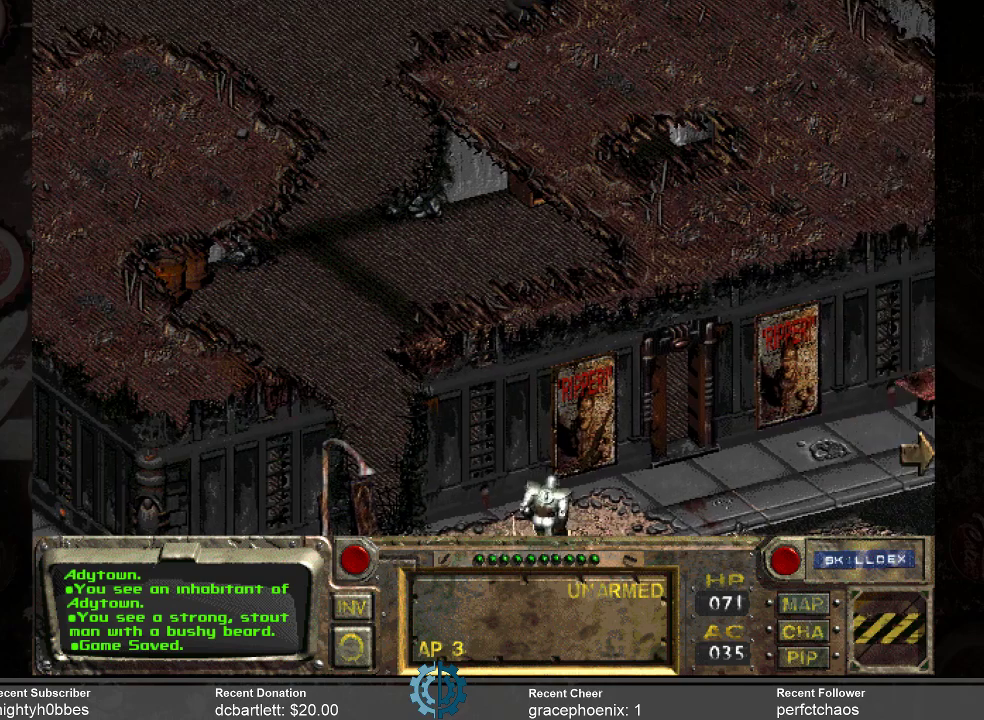
{"keys": [], "mouse": [], "events": []}
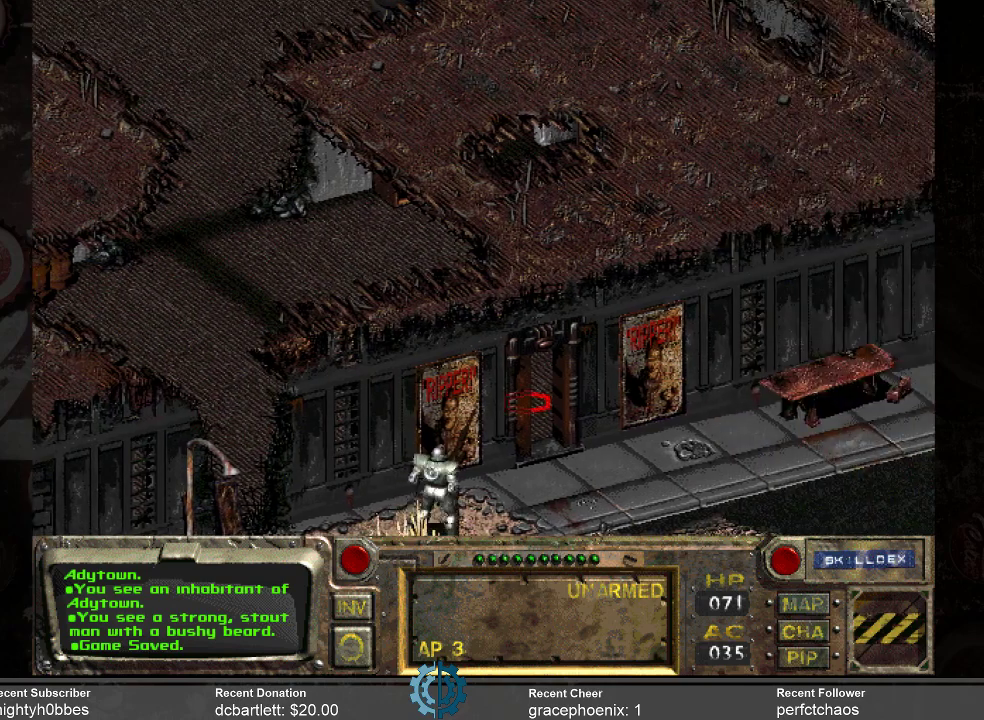
{"keys": [], "mouse": [], "events": [[300, "mouse_left", "down"], [367, "mouse_left", "up"]]}